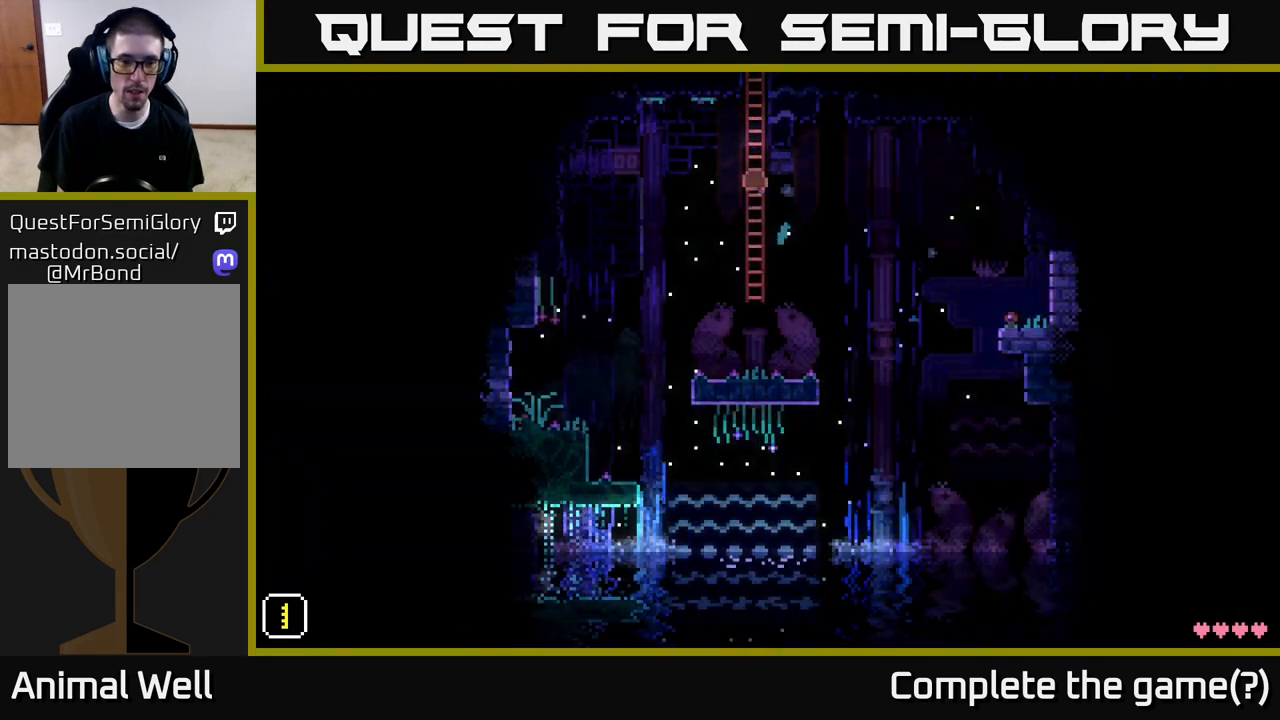
Gameplay with a controller (Xbox layout); each line is a JSON object with the inputs held at the frame after it. "events" lists button and stick changes between this image and that frame as [ms after this image, input, new state], when the widget could be followed in between.
{"buttons": [], "left_stick": "down", "right_stick": "center", "events": []}
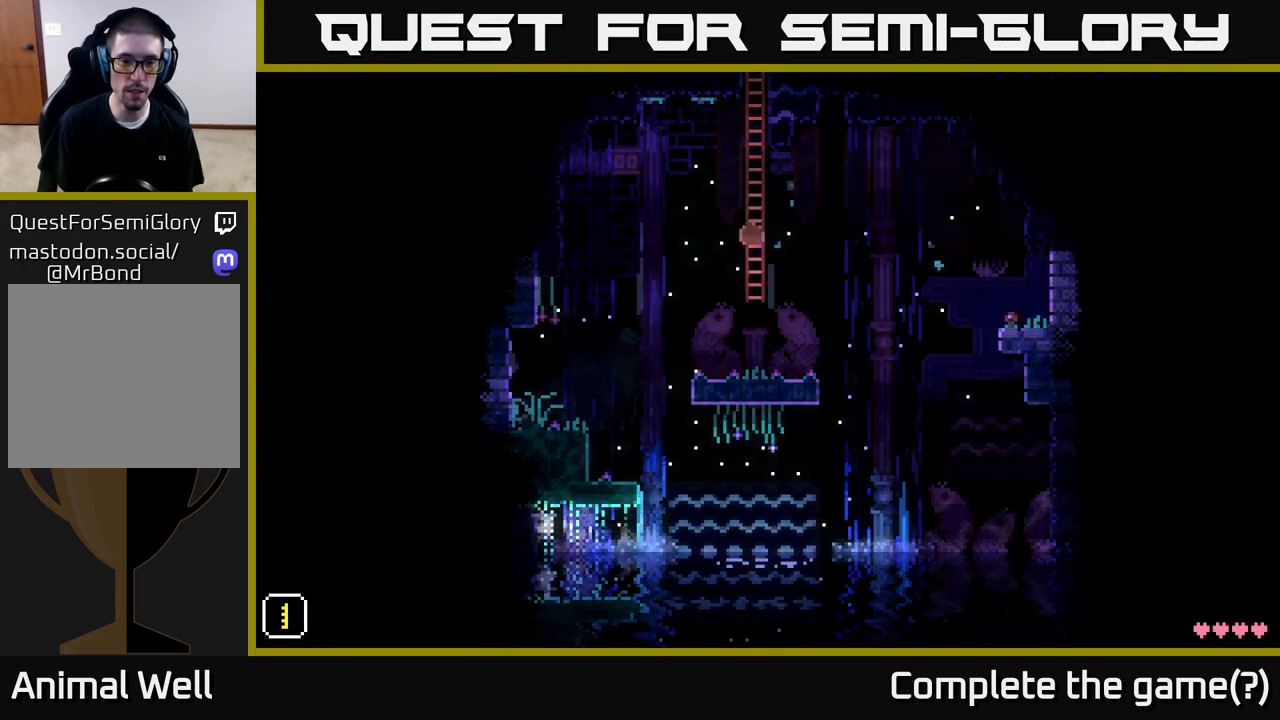
{"buttons": [], "left_stick": "center", "right_stick": "center", "events": [[17, "left_stick", "center"], [267, "A", "down"], [400, "A", "up"]]}
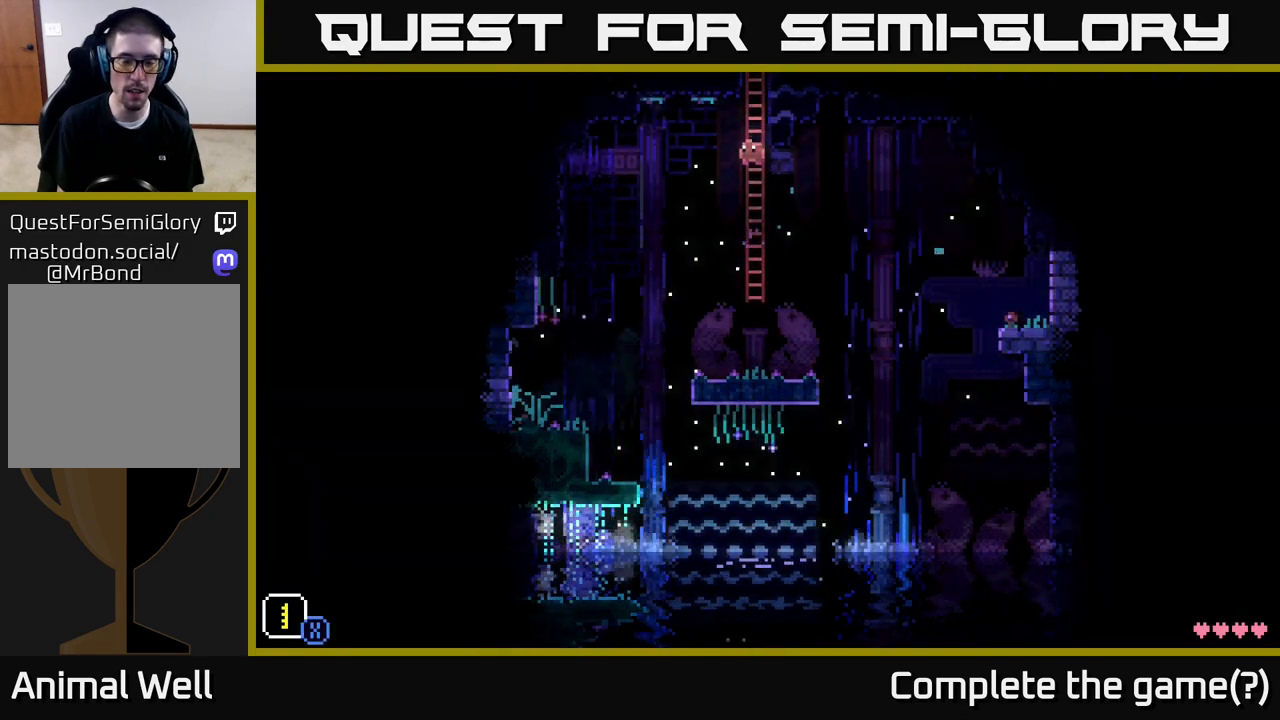
{"buttons": [], "left_stick": "left", "right_stick": "center", "events": [[183, "left_stick", "down-left"], [300, "left_stick", "down-right"], [417, "left_stick", "center"], [483, "left_stick", "left"]]}
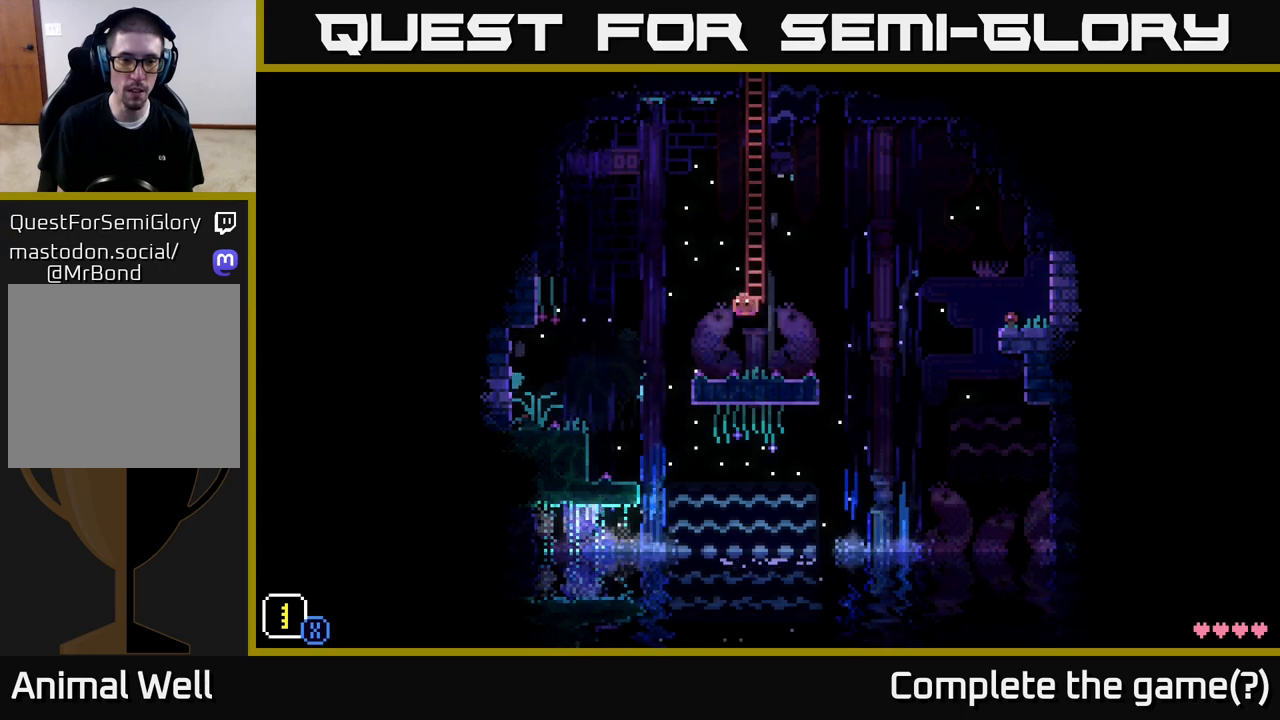
{"buttons": [], "left_stick": "left", "right_stick": "center", "events": [[217, "A", "down"], [333, "A", "up"]]}
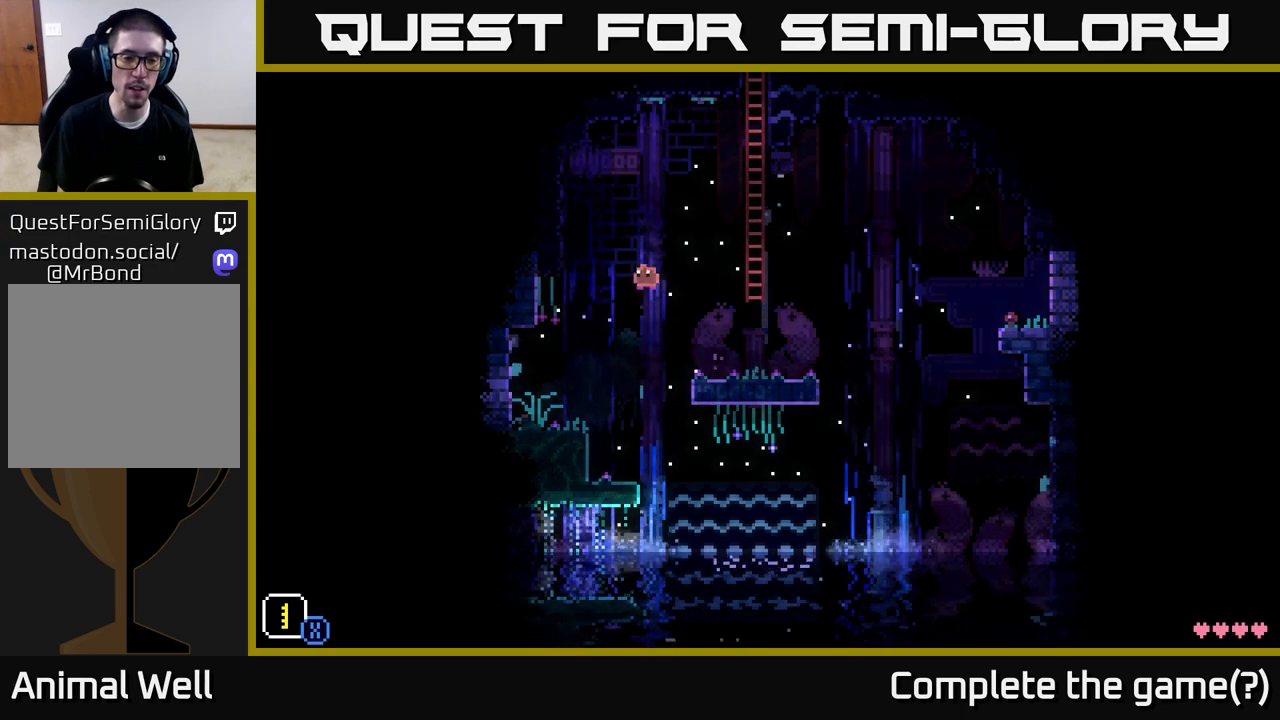
{"buttons": [], "left_stick": "left", "right_stick": "center", "events": []}
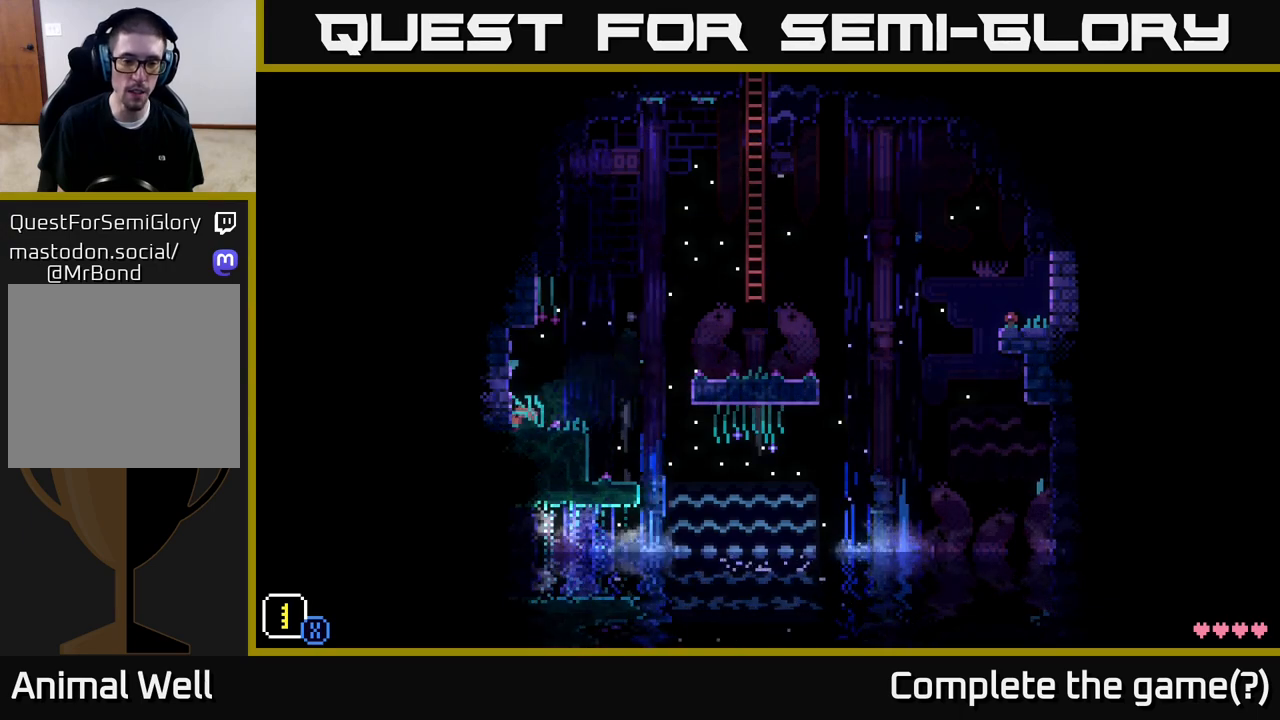
{"buttons": [], "left_stick": "left", "right_stick": "center", "events": [[100, "A", "down"], [483, "A", "up"]]}
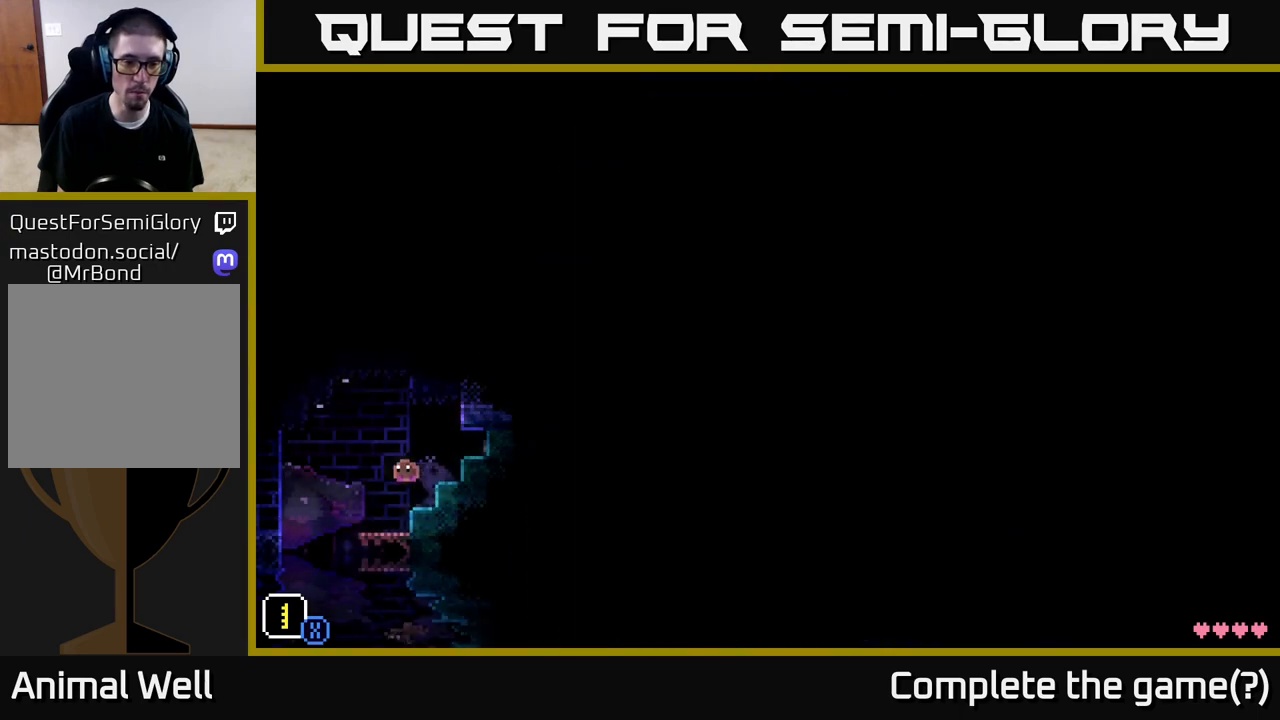
{"buttons": [], "left_stick": "center", "right_stick": "center", "events": [[100, "left_stick", "center"], [233, "left_stick", "right"], [433, "left_stick", "center"]]}
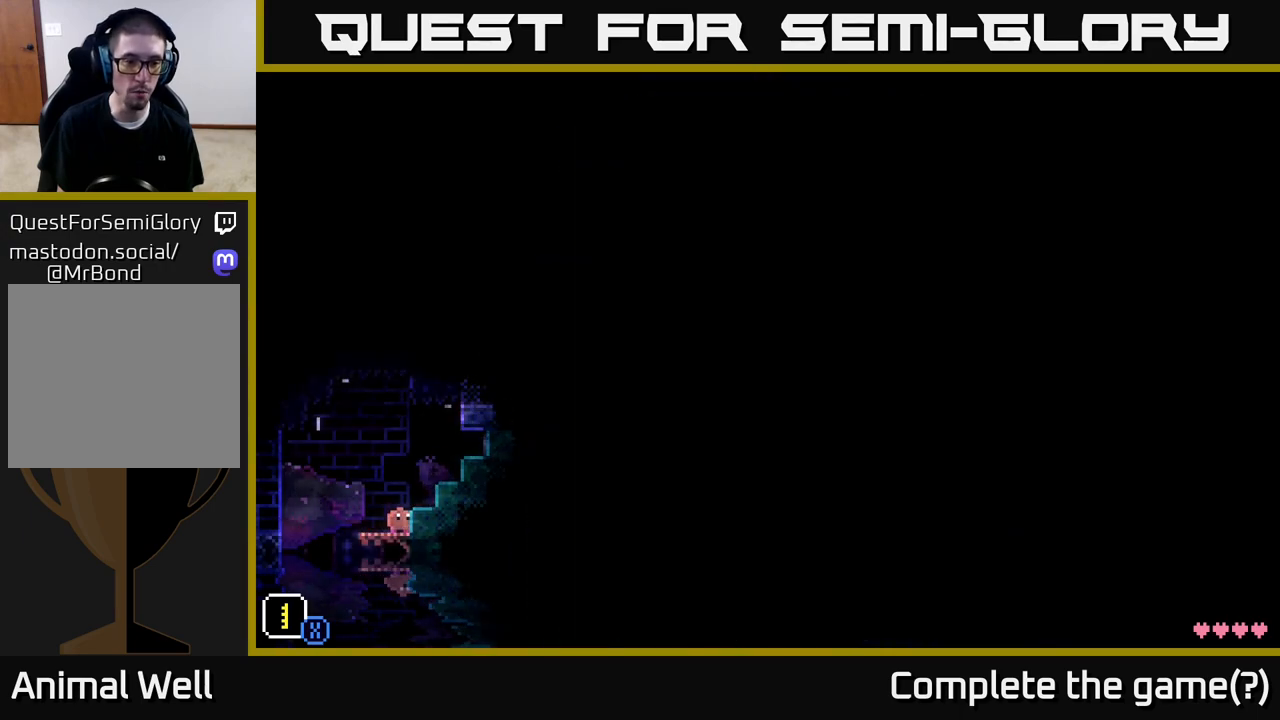
{"buttons": [], "left_stick": "left", "right_stick": "center", "events": [[450, "left_stick", "left"]]}
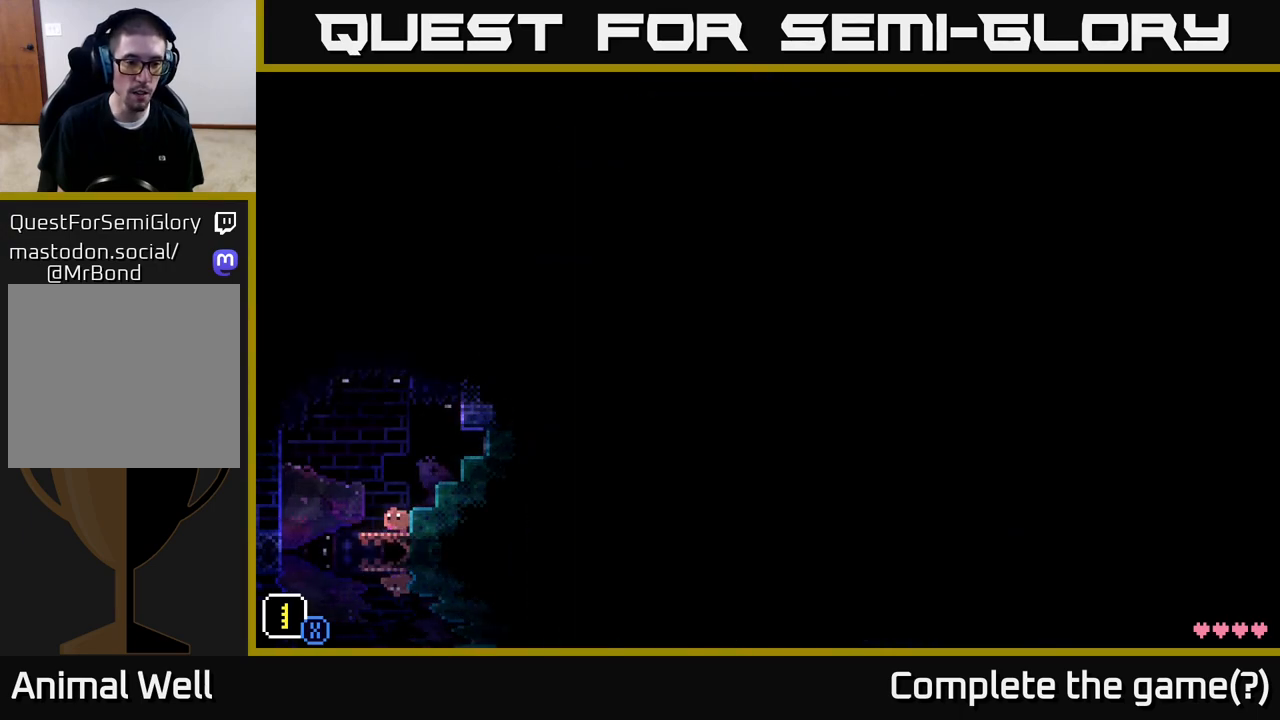
{"buttons": [], "left_stick": "center", "right_stick": "center", "events": [[117, "left_stick", "center"]]}
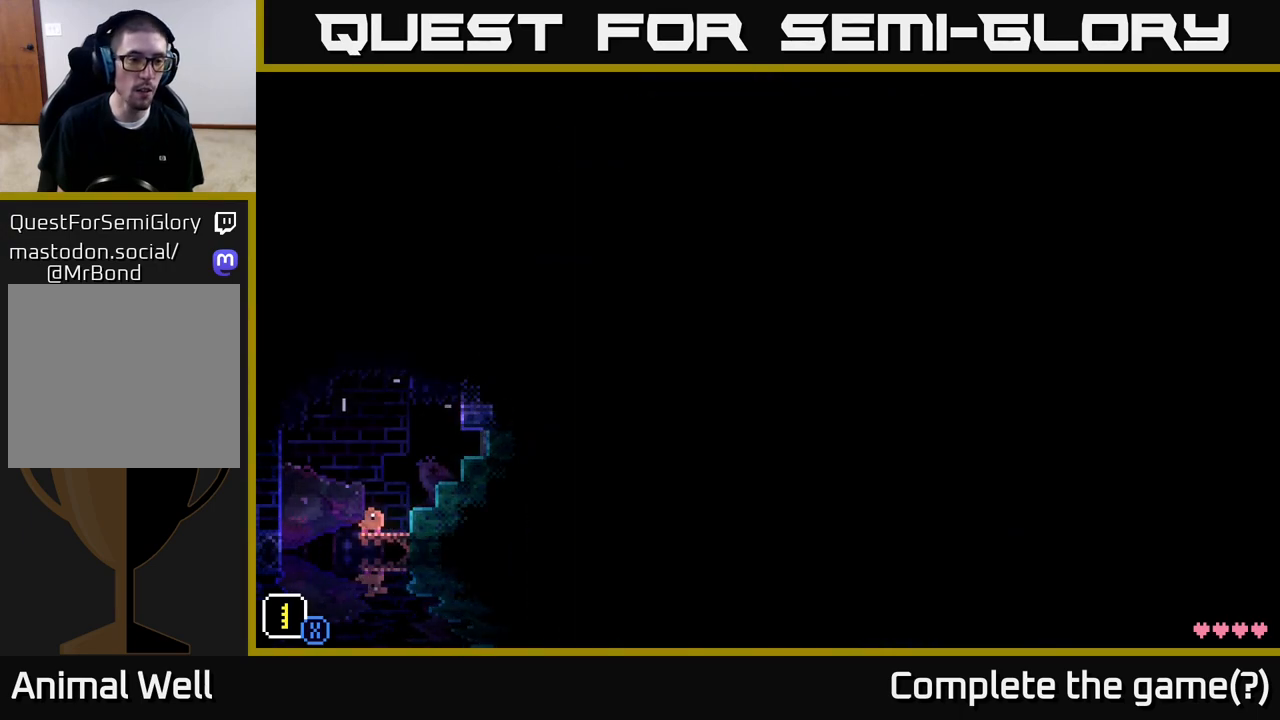
{"buttons": [], "left_stick": "right", "right_stick": "center", "events": [[100, "left_stick", "up"], [200, "A", "down"], [317, "left_stick", "left"], [417, "A", "up"], [433, "left_stick", "down"], [483, "left_stick", "right"]]}
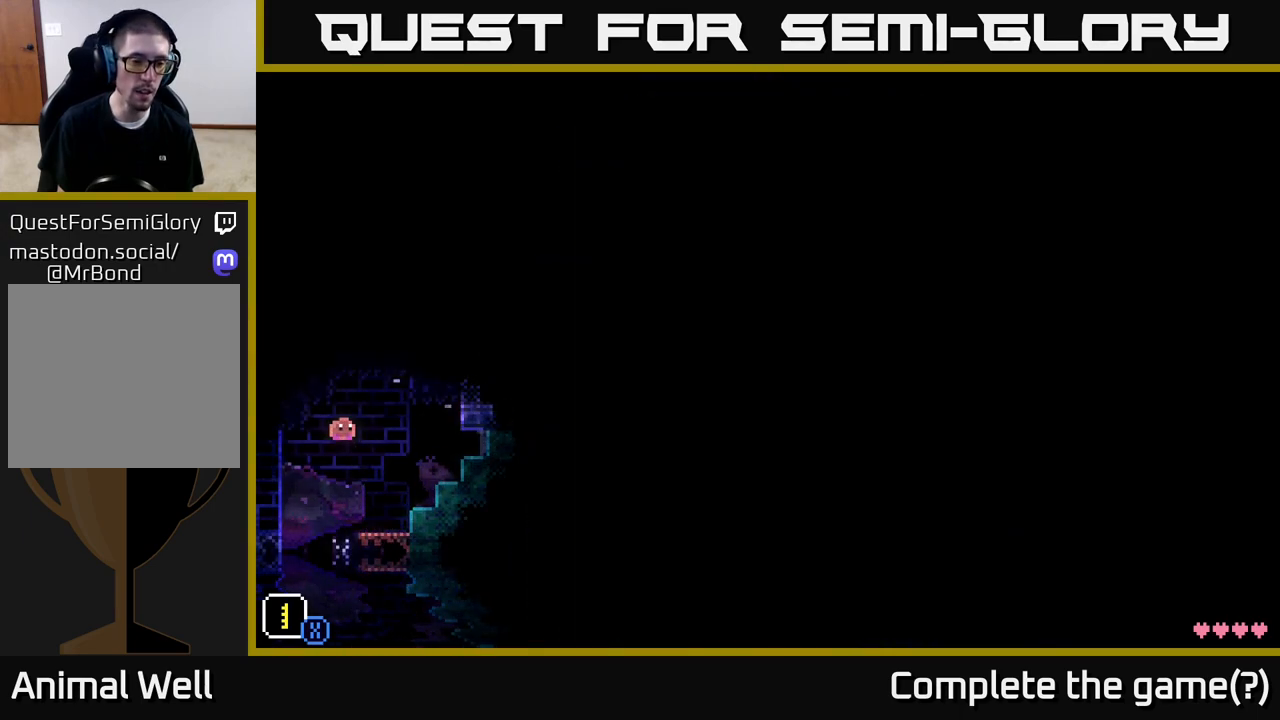
{"buttons": [], "left_stick": "left", "right_stick": "center", "events": [[433, "left_stick", "left"]]}
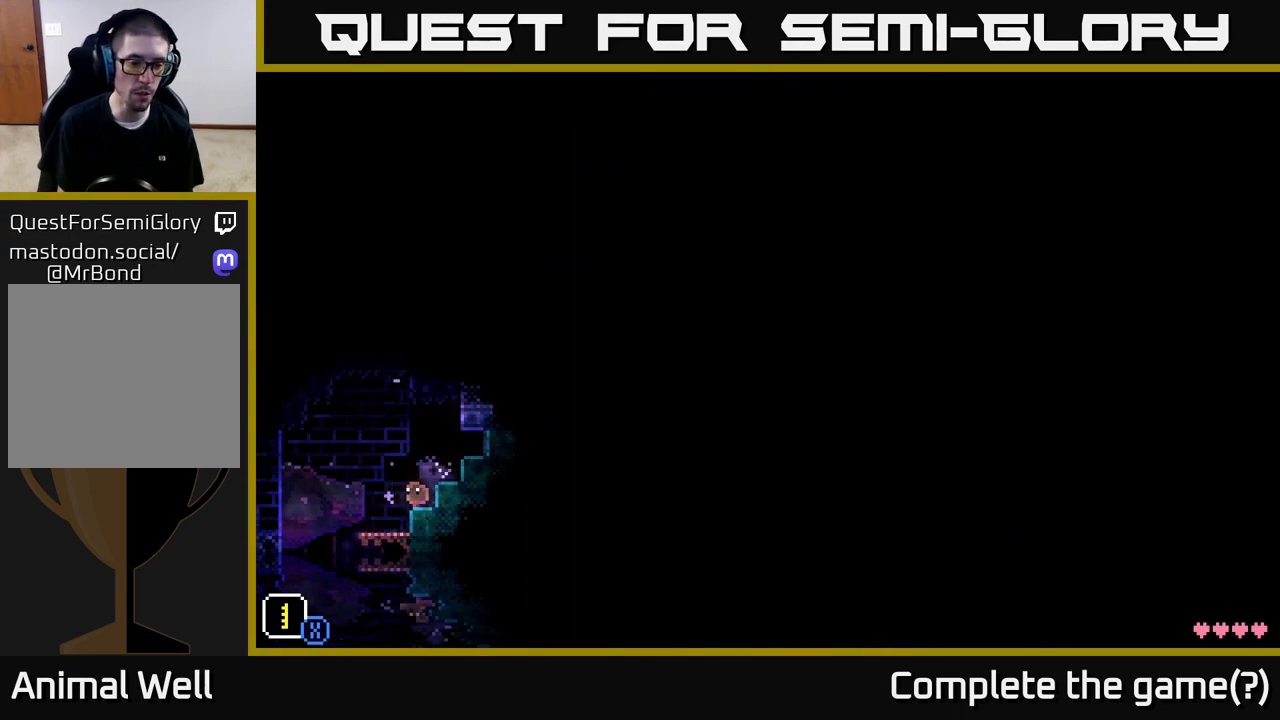
{"buttons": [], "left_stick": "center", "right_stick": "center", "events": [[117, "left_stick", "center"]]}
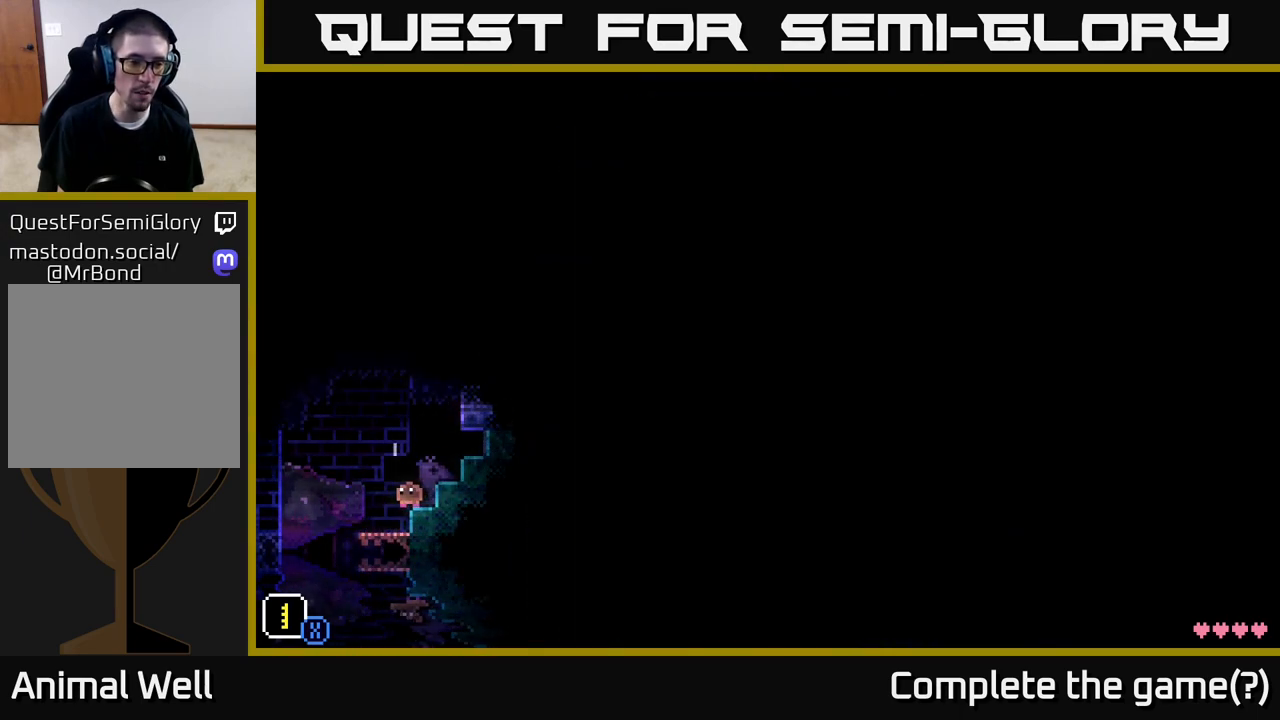
{"buttons": [], "left_stick": "left", "right_stick": "center", "events": [[17, "left_stick", "left"], [100, "left_stick", "center"], [367, "left_stick", "left"]]}
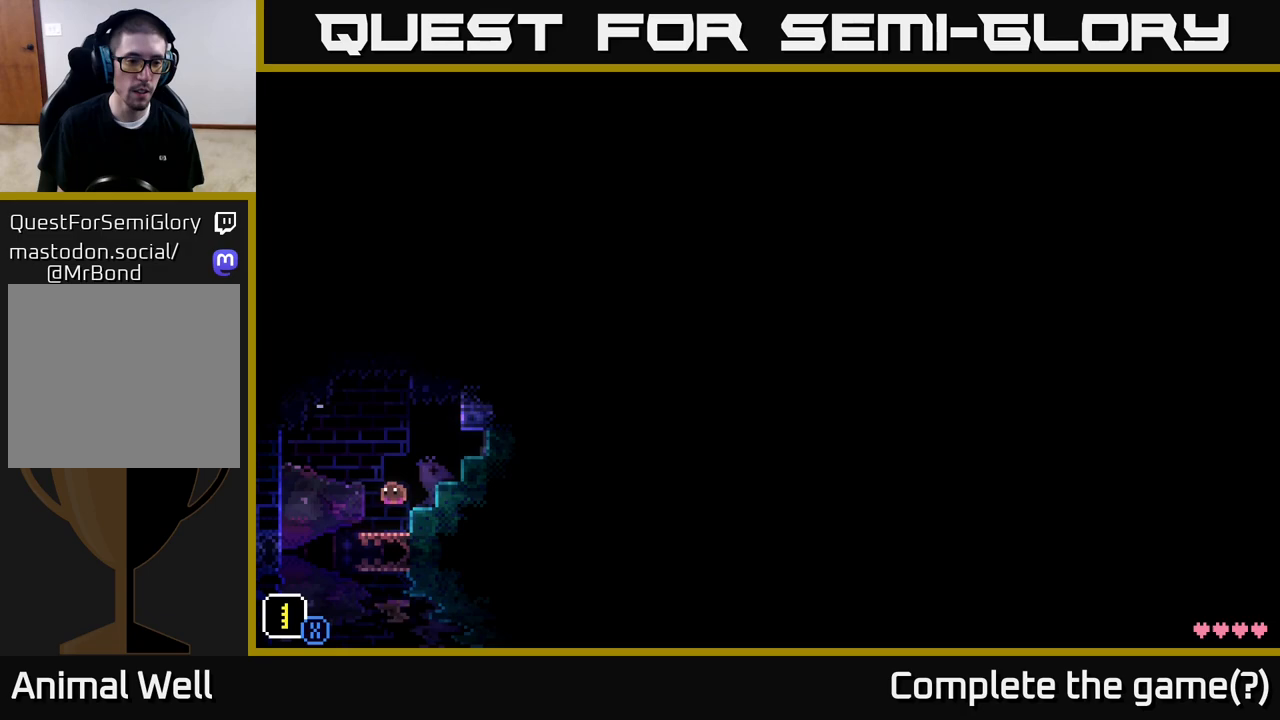
{"buttons": [], "left_stick": "center", "right_stick": "center", "events": [[33, "left_stick", "center"]]}
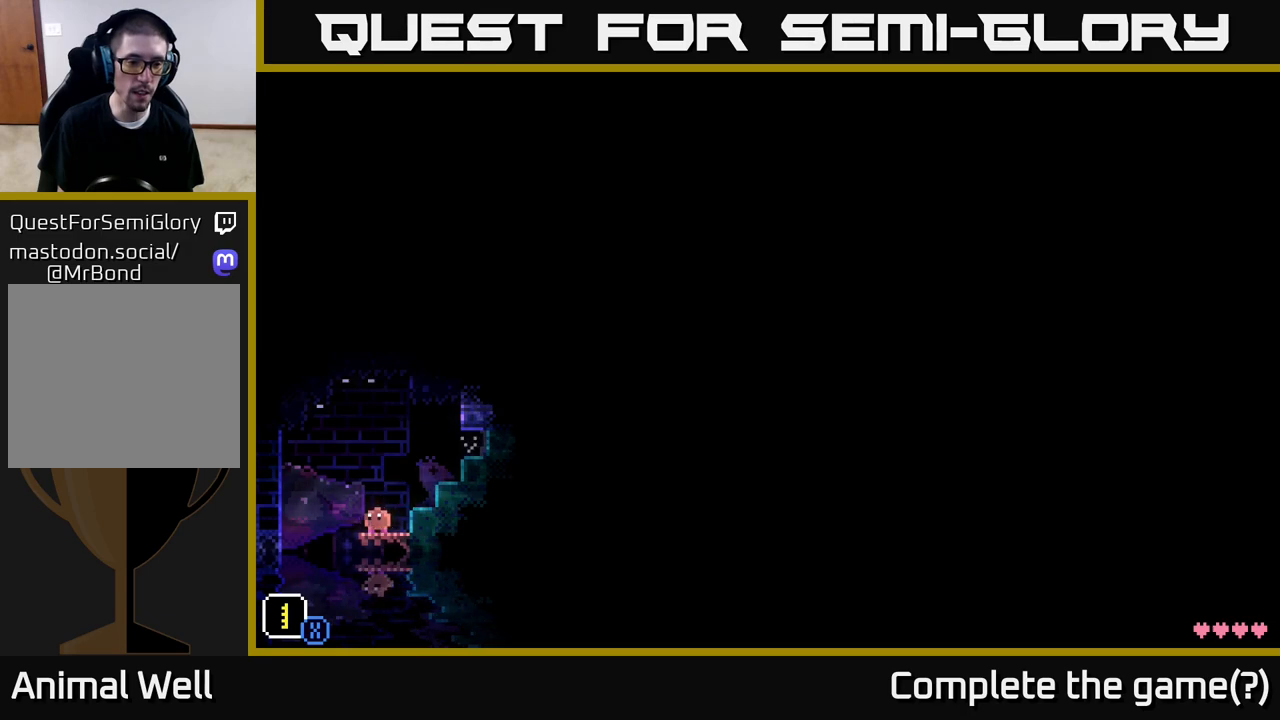
{"buttons": [], "left_stick": "left", "right_stick": "center", "events": [[33, "A", "down"], [100, "left_stick", "left"], [200, "A", "up"]]}
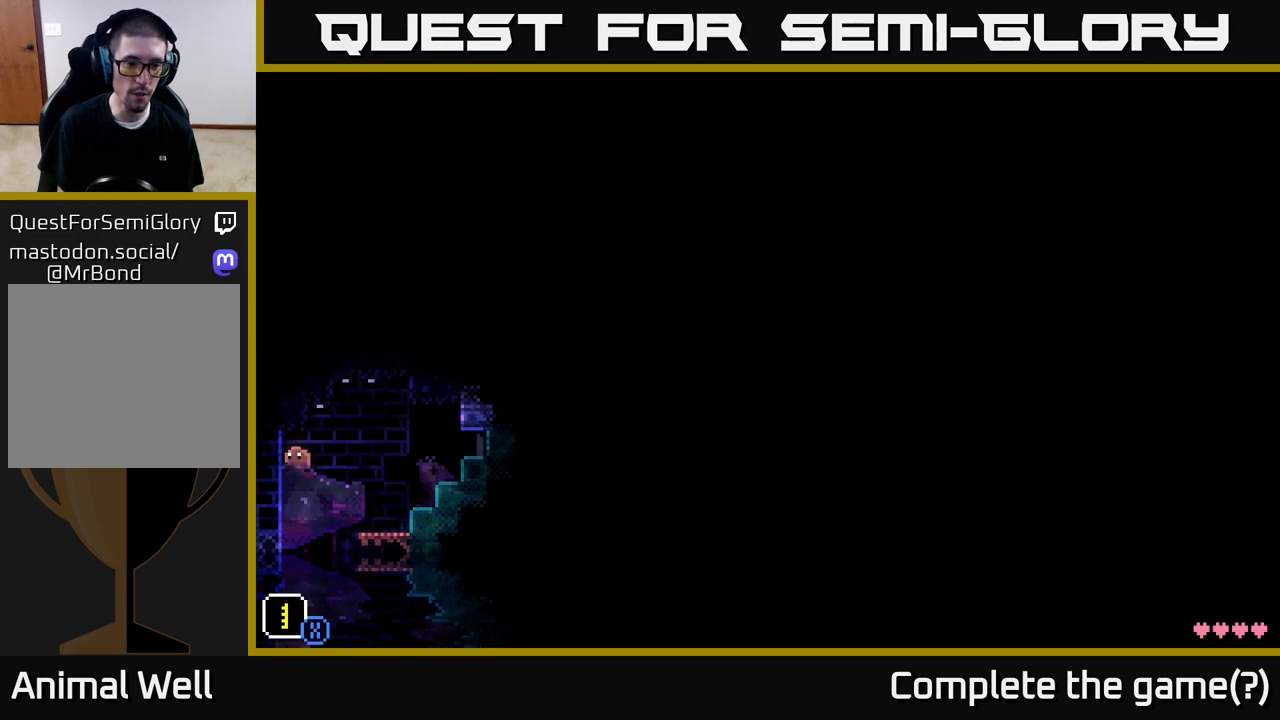
{"buttons": [], "left_stick": "right", "right_stick": "center", "events": [[33, "left_stick", "center"], [317, "left_stick", "right"]]}
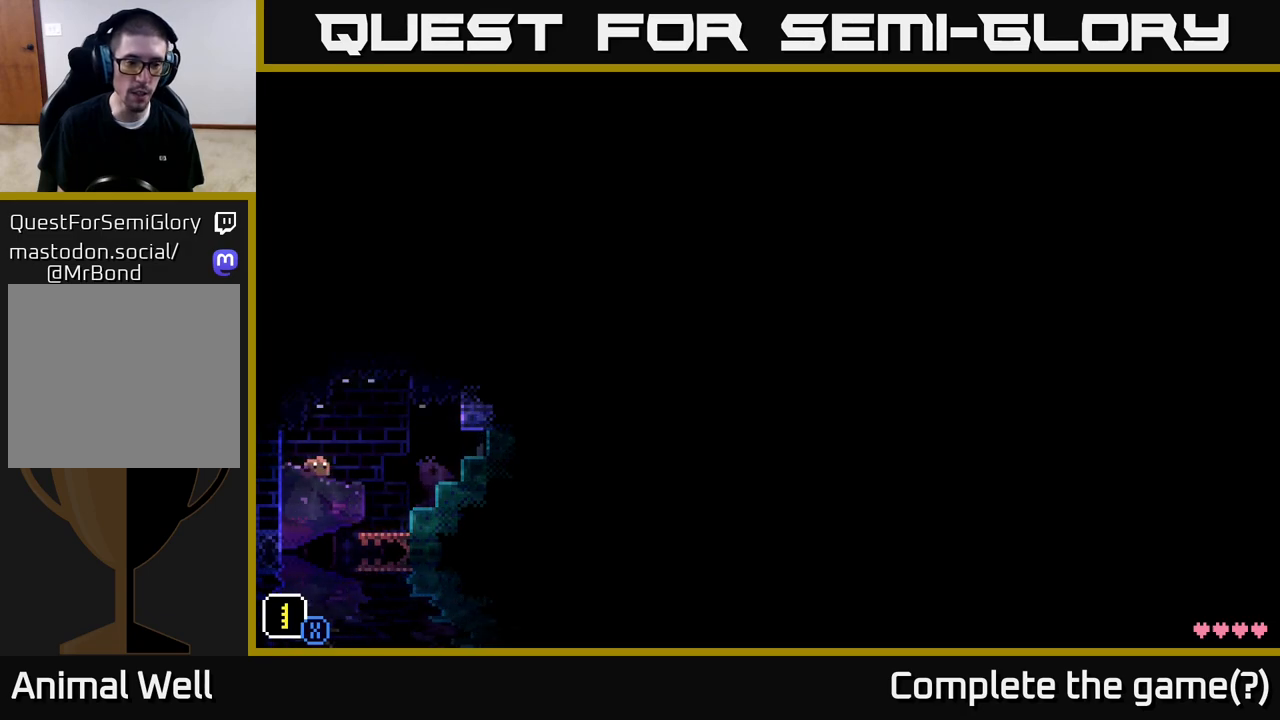
{"buttons": [], "left_stick": "right", "right_stick": "center", "events": [[183, "A", "down"], [417, "A", "up"]]}
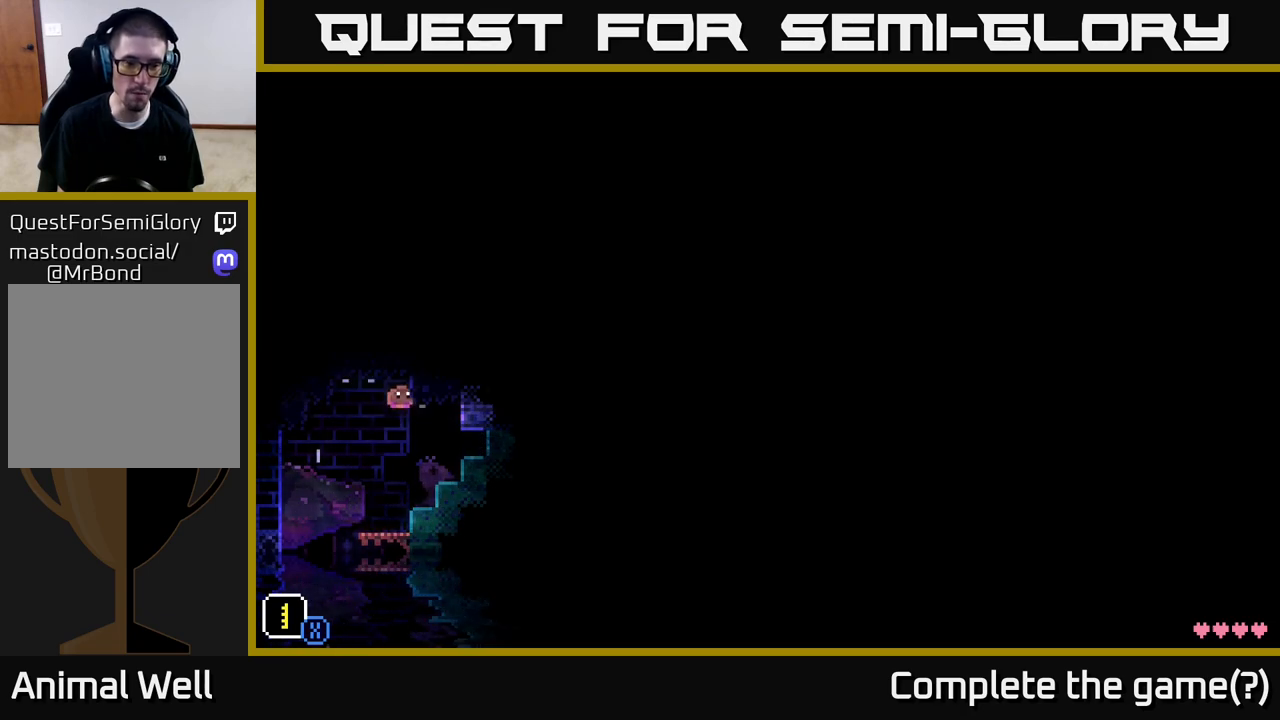
{"buttons": [], "left_stick": "right", "right_stick": "center", "events": [[117, "left_stick", "center"], [200, "left_stick", "right"]]}
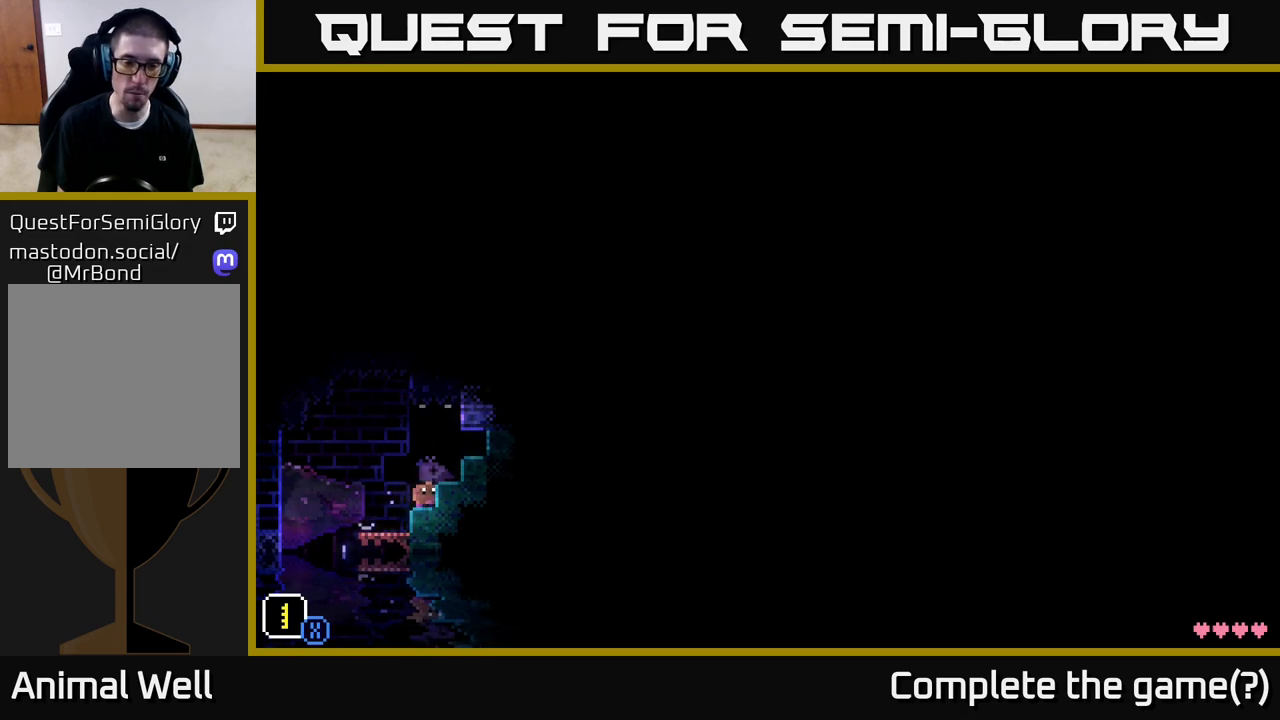
{"buttons": [], "left_stick": "right", "right_stick": "center", "events": [[17, "A", "down"], [100, "A", "up"]]}
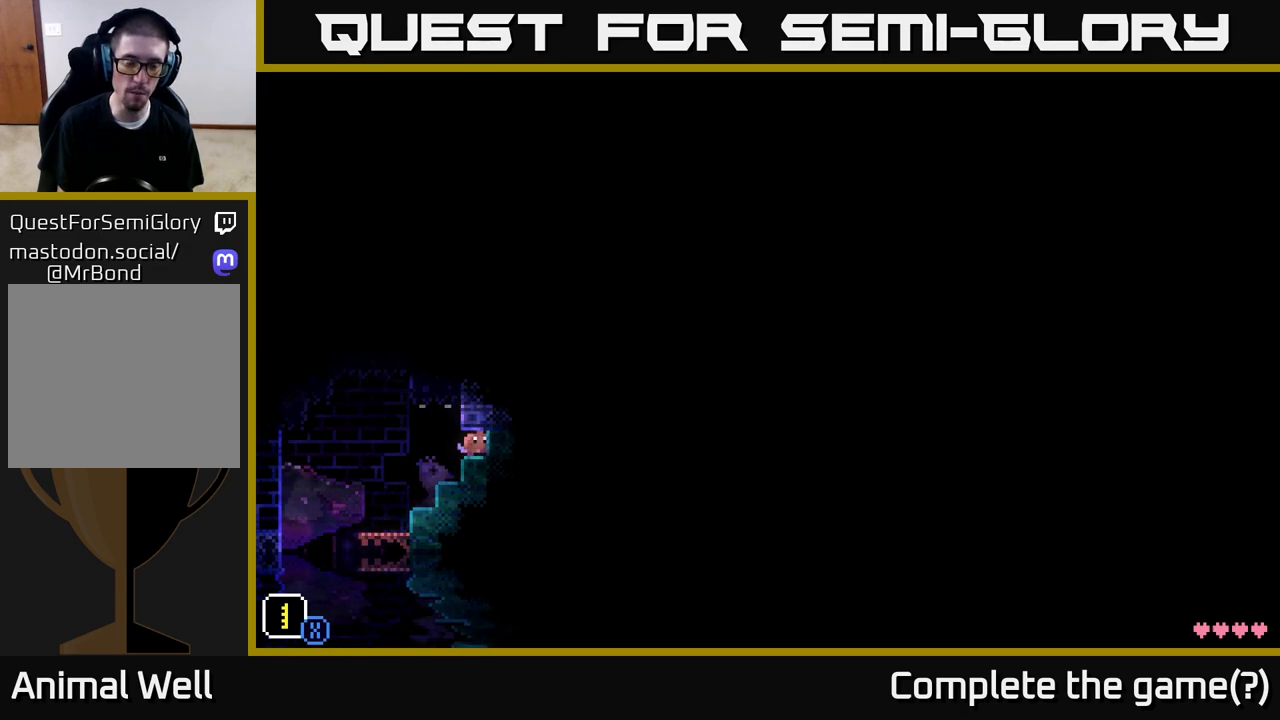
{"buttons": [], "left_stick": "right", "right_stick": "center", "events": [[100, "left_stick", "center"], [400, "left_stick", "right"]]}
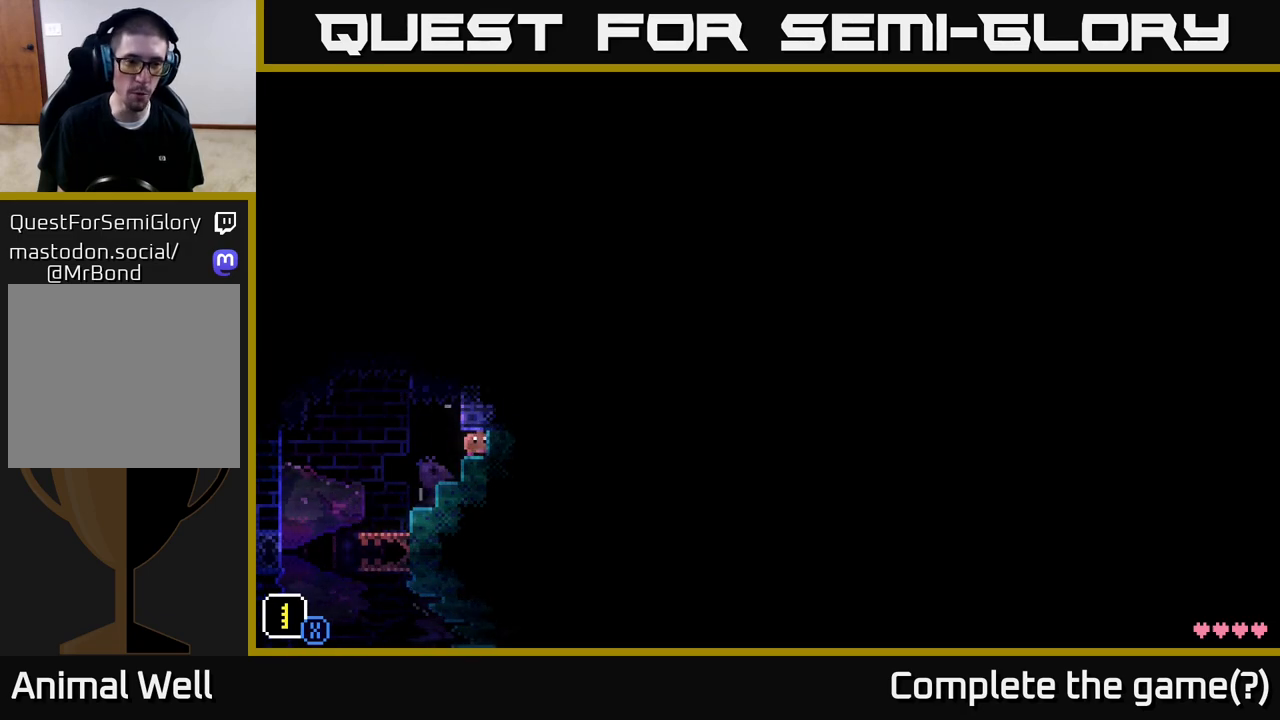
{"buttons": [], "left_stick": "right", "right_stick": "center", "events": [[100, "left_stick", "center"], [350, "left_stick", "right"]]}
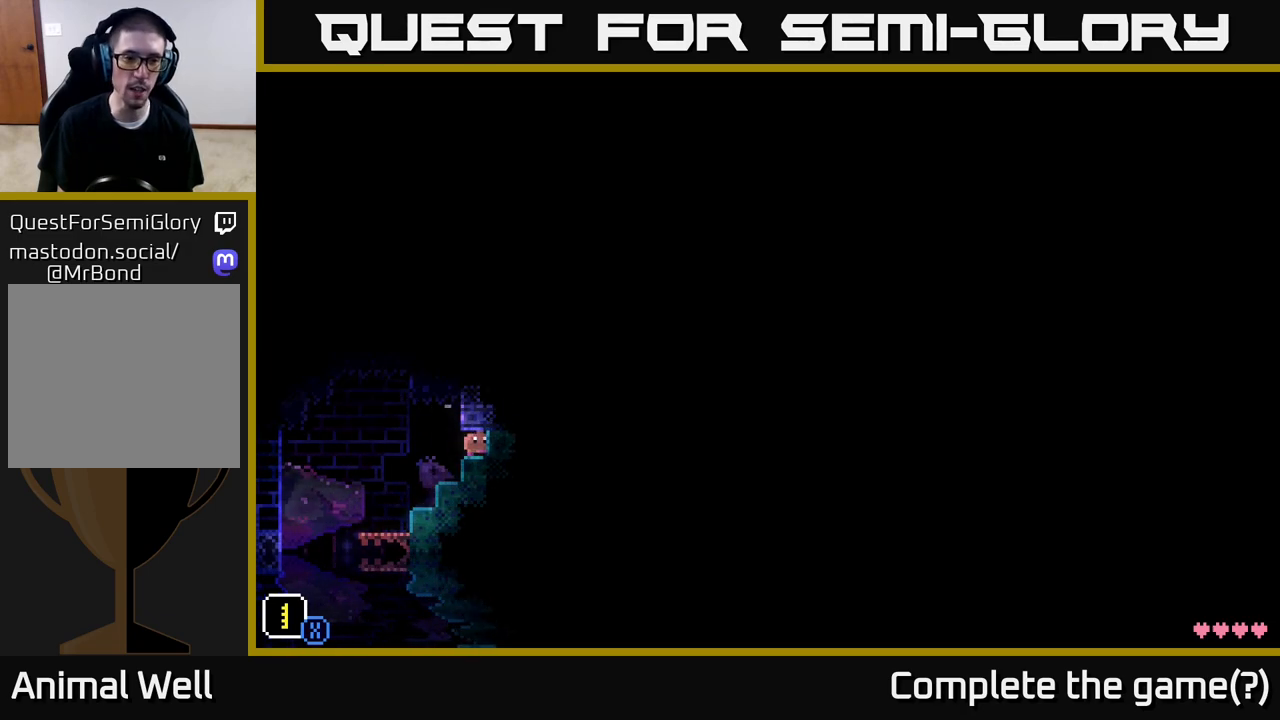
{"buttons": [], "left_stick": "left", "right_stick": "center", "events": [[267, "A", "down"], [433, "A", "up"], [500, "left_stick", "left"]]}
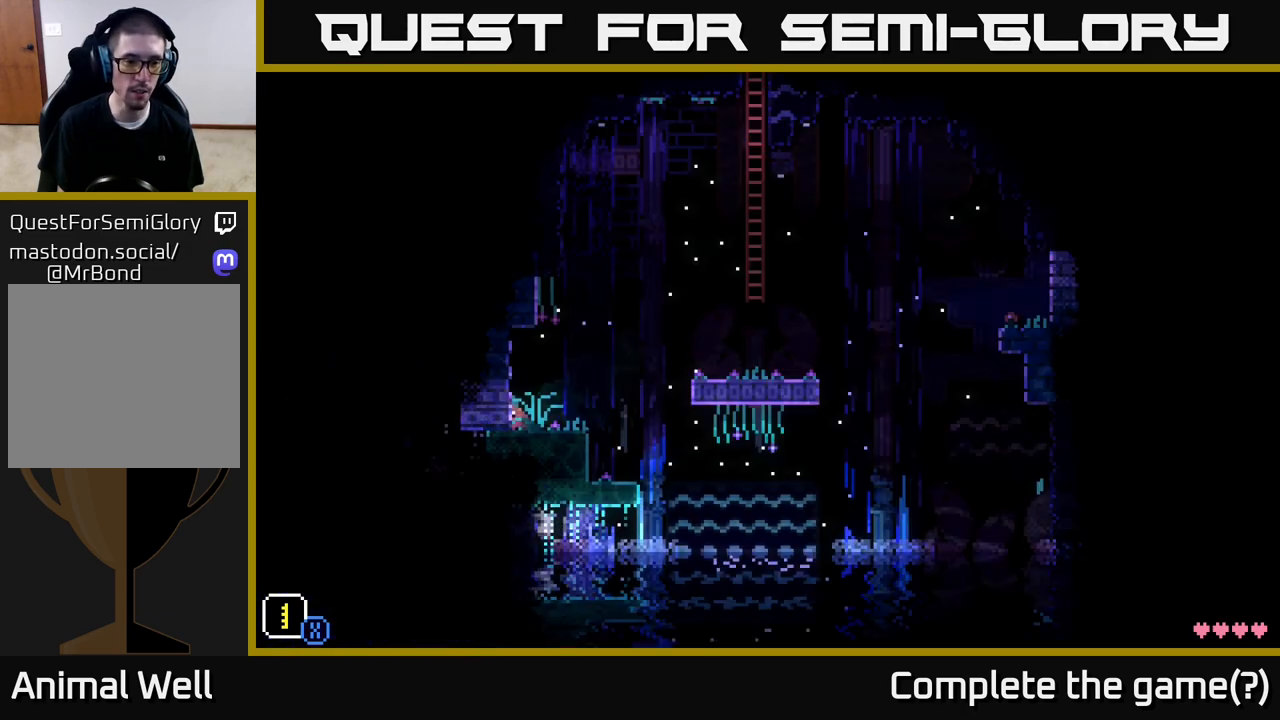
{"buttons": [], "left_stick": "right", "right_stick": "center", "events": [[317, "left_stick", "center"], [400, "left_stick", "right"]]}
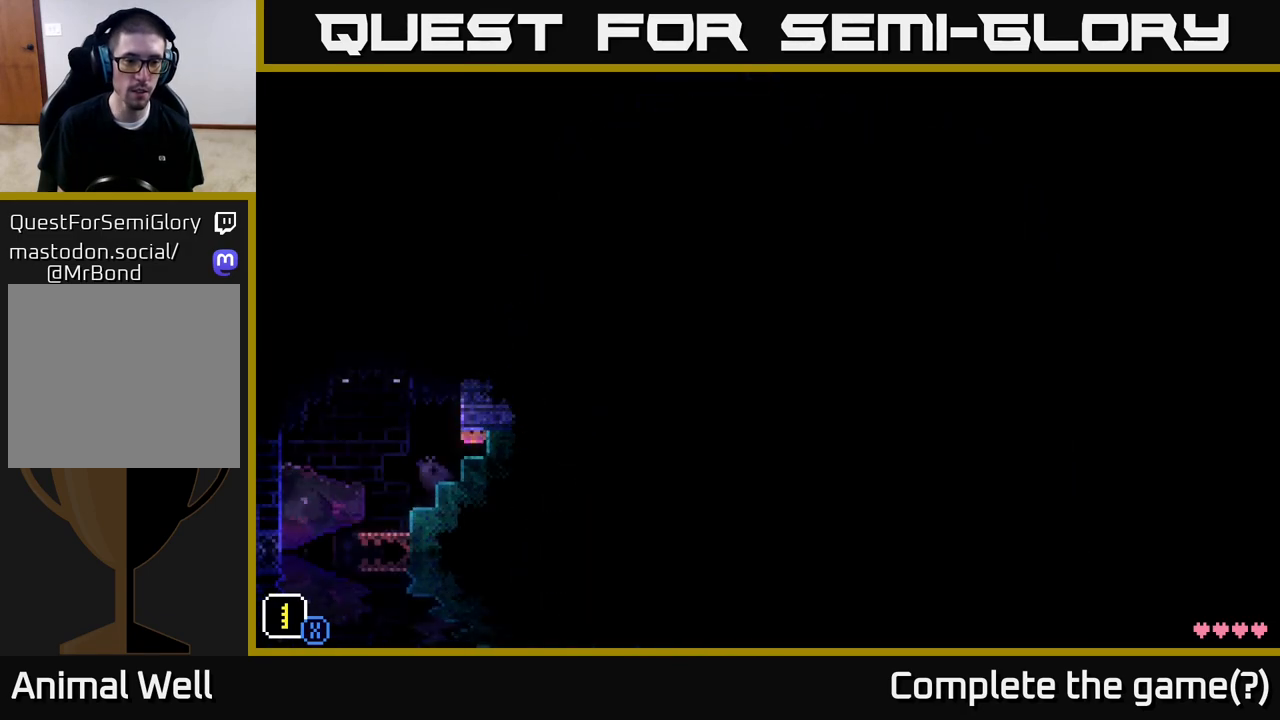
{"buttons": ["A"], "left_stick": "right", "right_stick": "center", "events": [[367, "A", "down"]]}
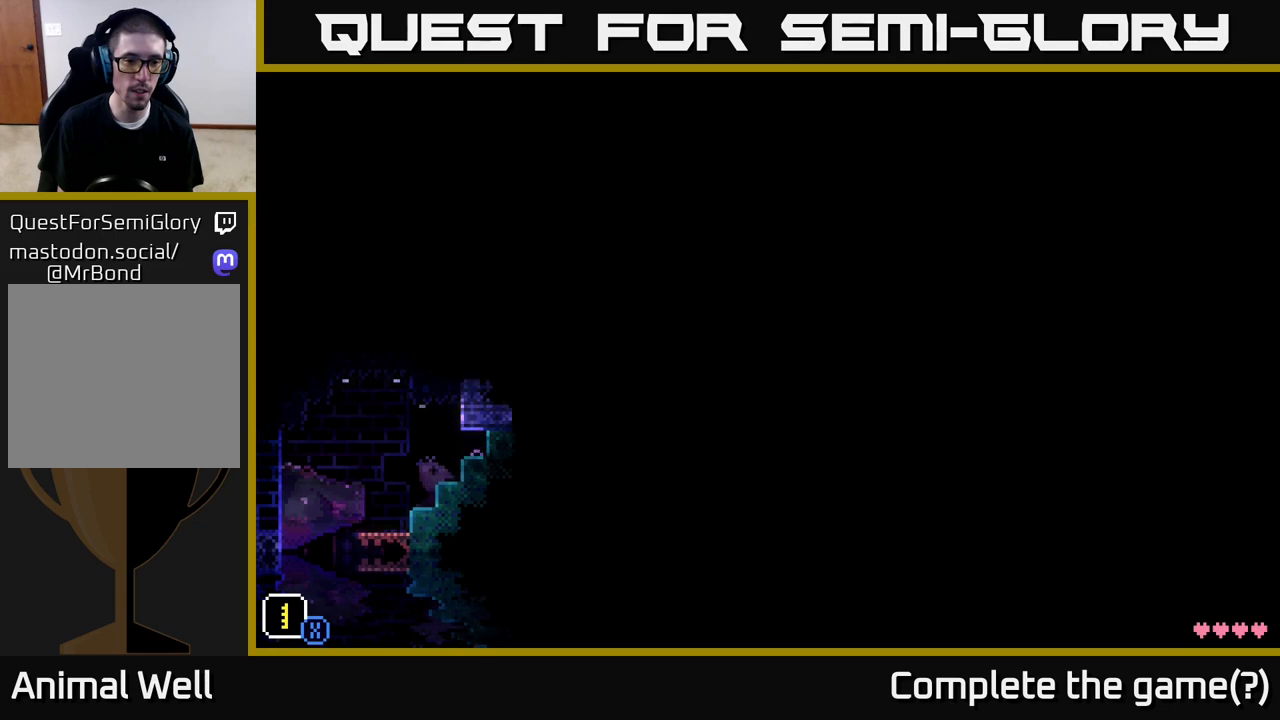
{"buttons": [], "left_stick": "center", "right_stick": "center", "events": [[67, "A", "up"], [167, "left_stick", "center"]]}
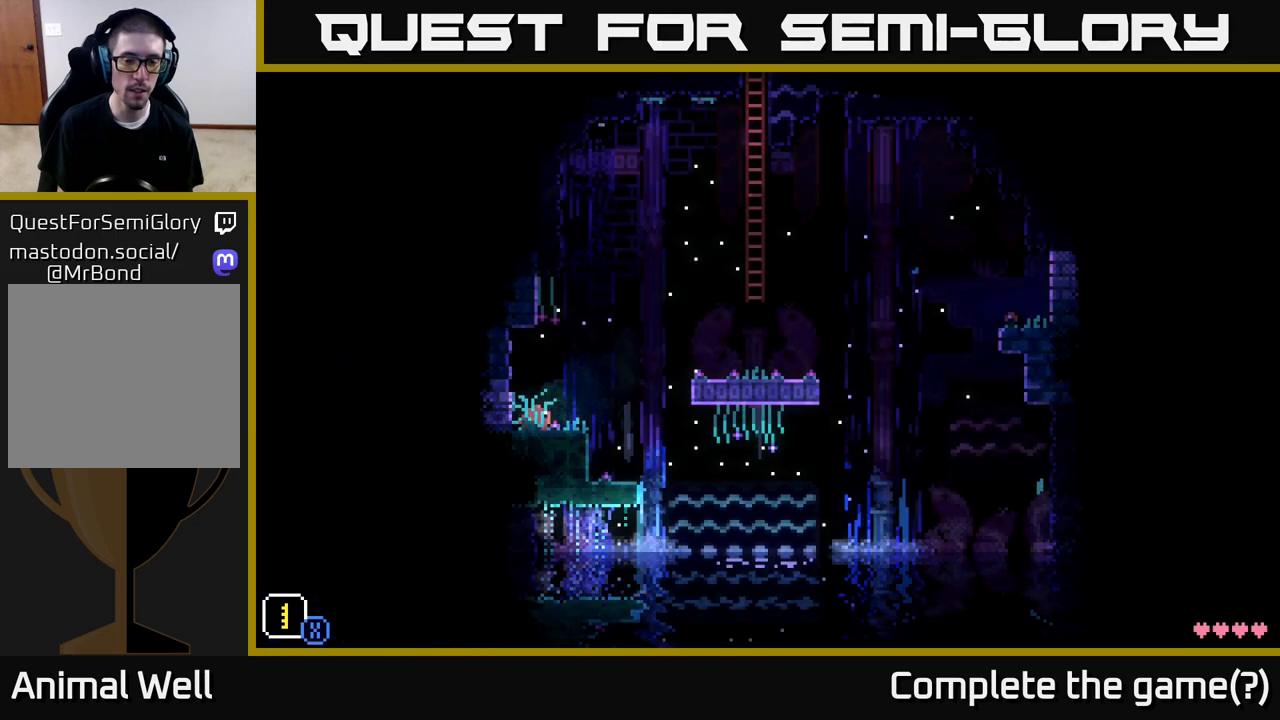
{"buttons": [], "left_stick": "center", "right_stick": "center", "events": []}
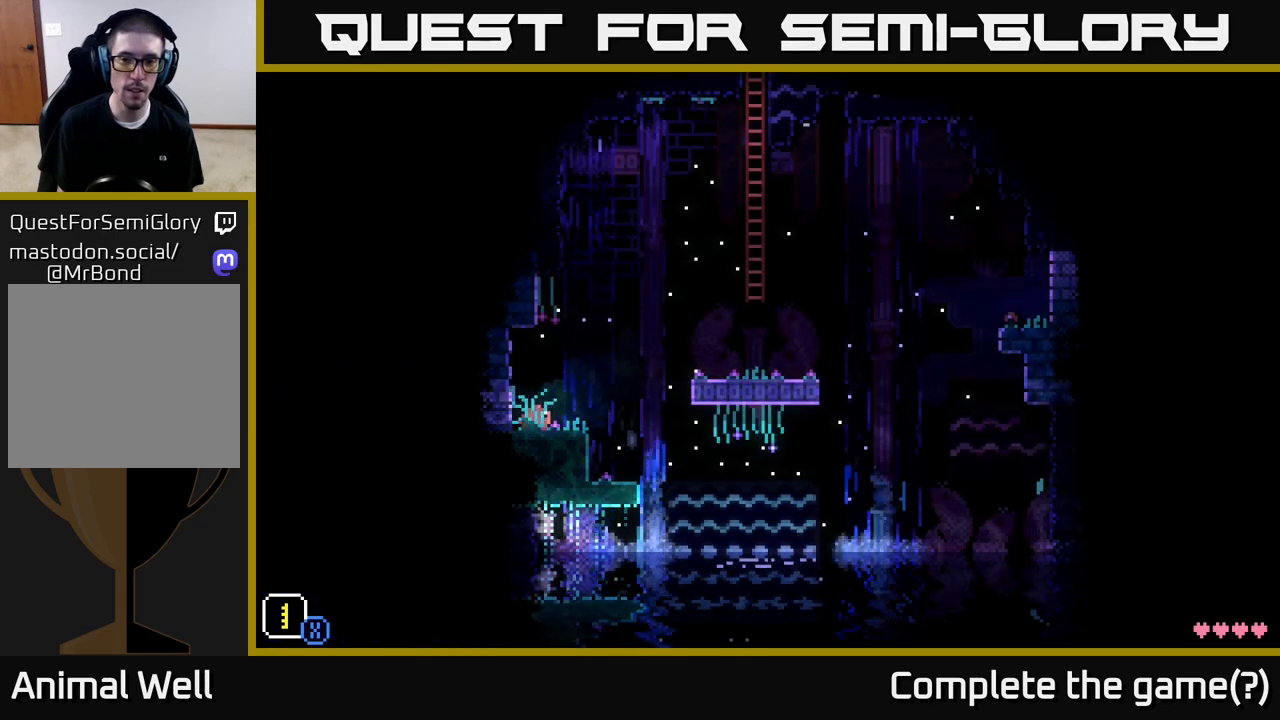
{"buttons": [], "left_stick": "right", "right_stick": "center", "events": [[367, "left_stick", "right"]]}
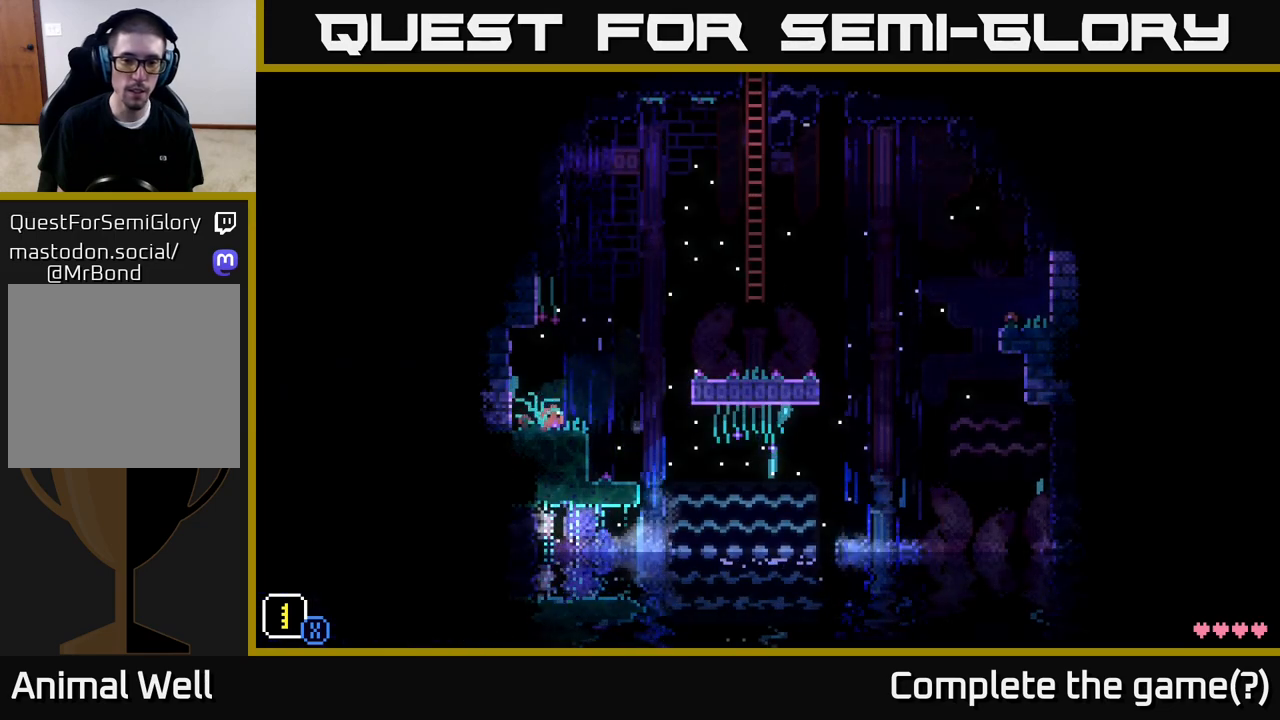
{"buttons": [], "left_stick": "right", "right_stick": "center", "events": [[183, "left_stick", "center"], [417, "left_stick", "right"]]}
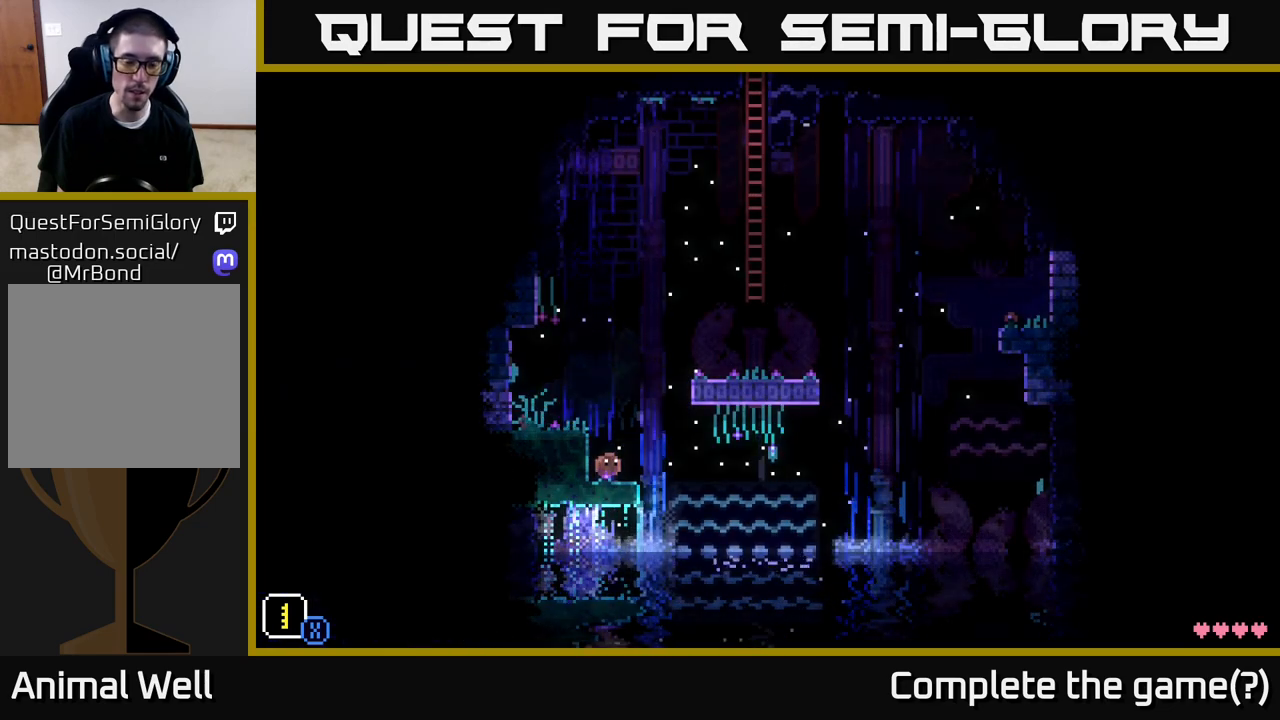
{"buttons": [], "left_stick": "center", "right_stick": "center", "events": [[50, "left_stick", "center"]]}